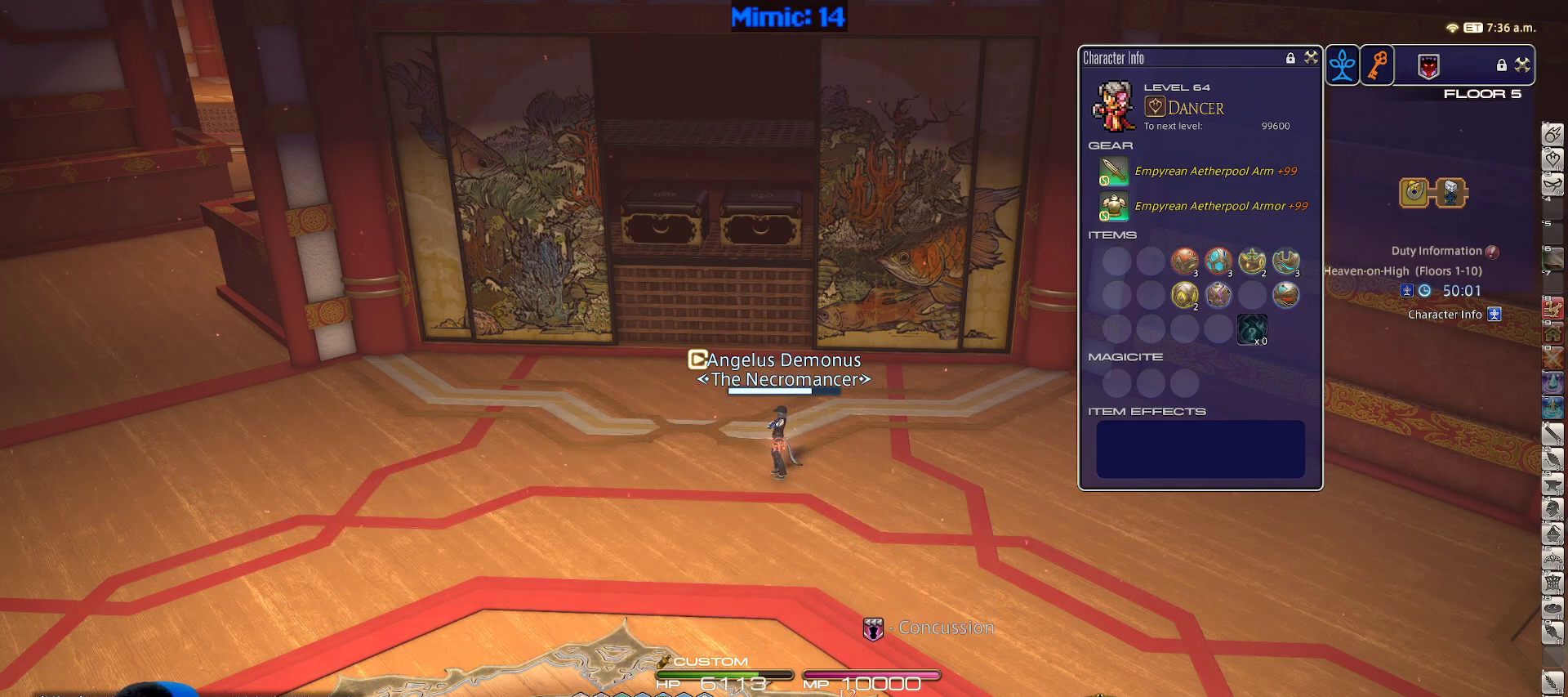
Gameplay with keyboard; each line is a JSON object with the keys held at the frame after it. "events" lists presses ("down") and releases ("up") of ".", "/", "0", "1", "2", "3", "4", "5", "6", "7", "8", "9", "a", "alt_l", "alt_r", "b", "backslash", "backspace", "c", "caps_lock", "comma", "ctrl_l", "ctrl_r", "d", "down", "e", "equals", "escape", "f", "f1", "f10", "f11", "f12", "f2", "f3", "f4", "f5", "f6", "f7", "f8", "f9", "g", "h", "i", "j", "k", "l", "lbracket", "left", "m", "minus", "n", "o", "p", "q", "quote", "r", "rbracket", "return", "right", "s", "semicolon", "shift_l", "shift_r", "space", "super", "t", "tab", "tilde", "u", "up", "v", "w", "x", "y" and "z" between this image and that frame as [ms after this image, input, new state], when the widget could be followed in between. No other keys are recorded. Mouse input is not recorded.
{"keys": ["a", "p", "w"], "events": [[333, "p", "down"], [417, "a", "down"], [467, "w", "down"]]}
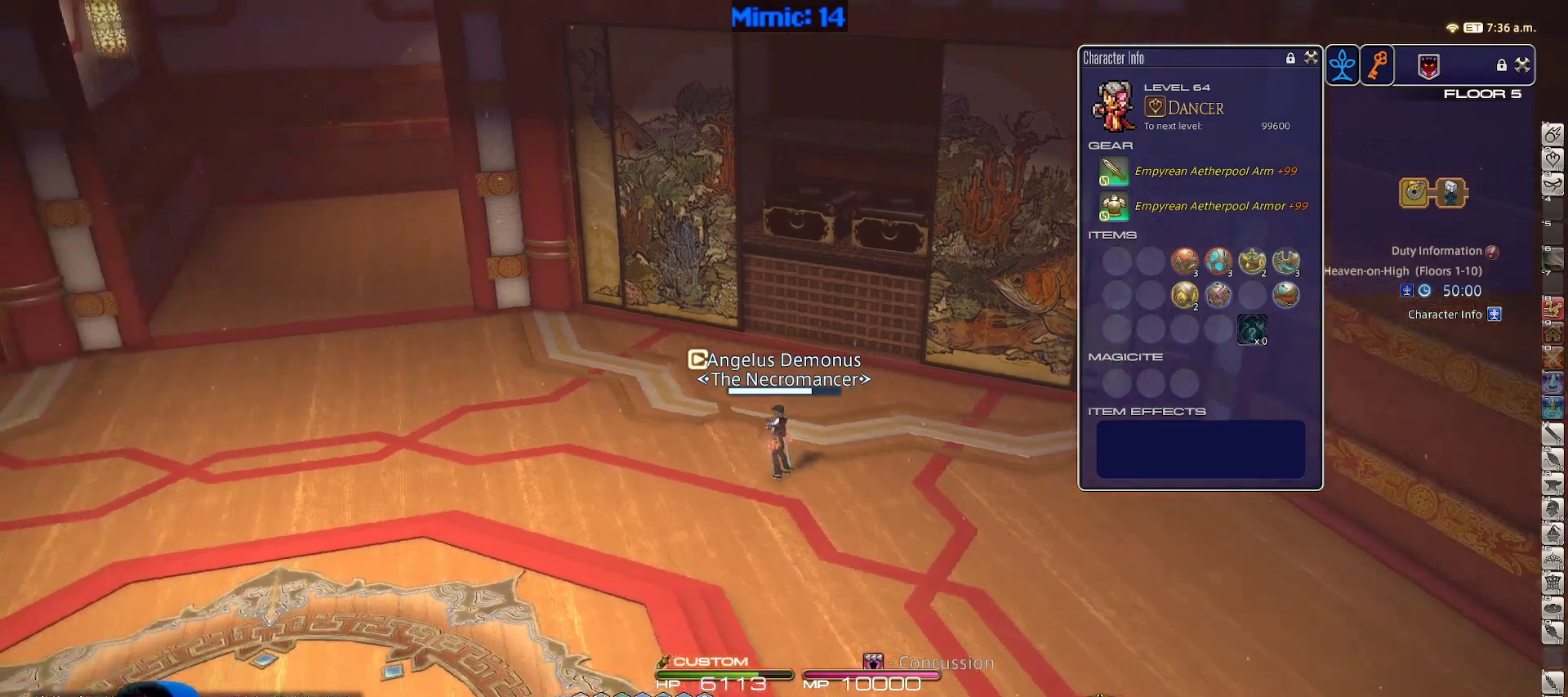
{"keys": ["a", "w"], "events": [[450, "p", "up"]]}
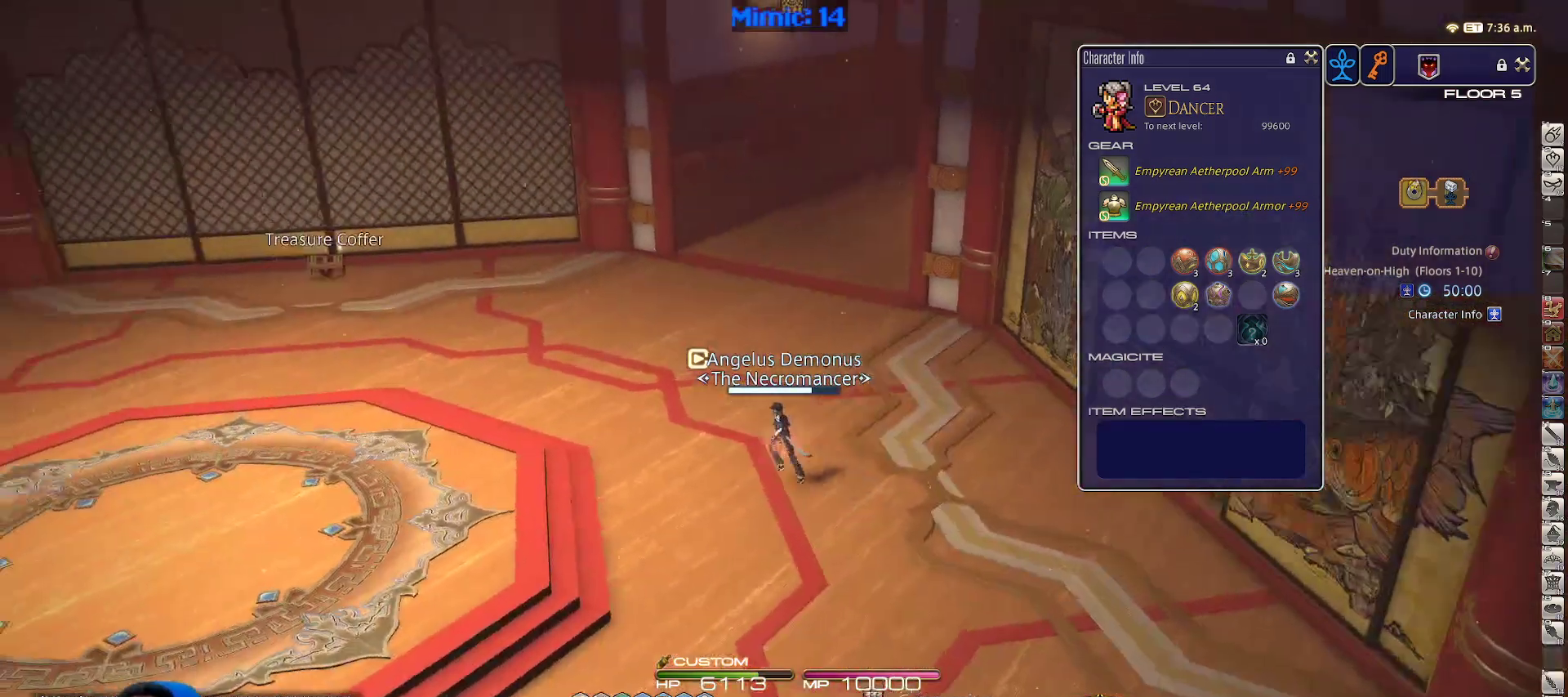
{"keys": ["q", "w"], "events": [[133, "p", "down"], [317, "a", "up"], [417, "p", "up"], [417, "q", "down"]]}
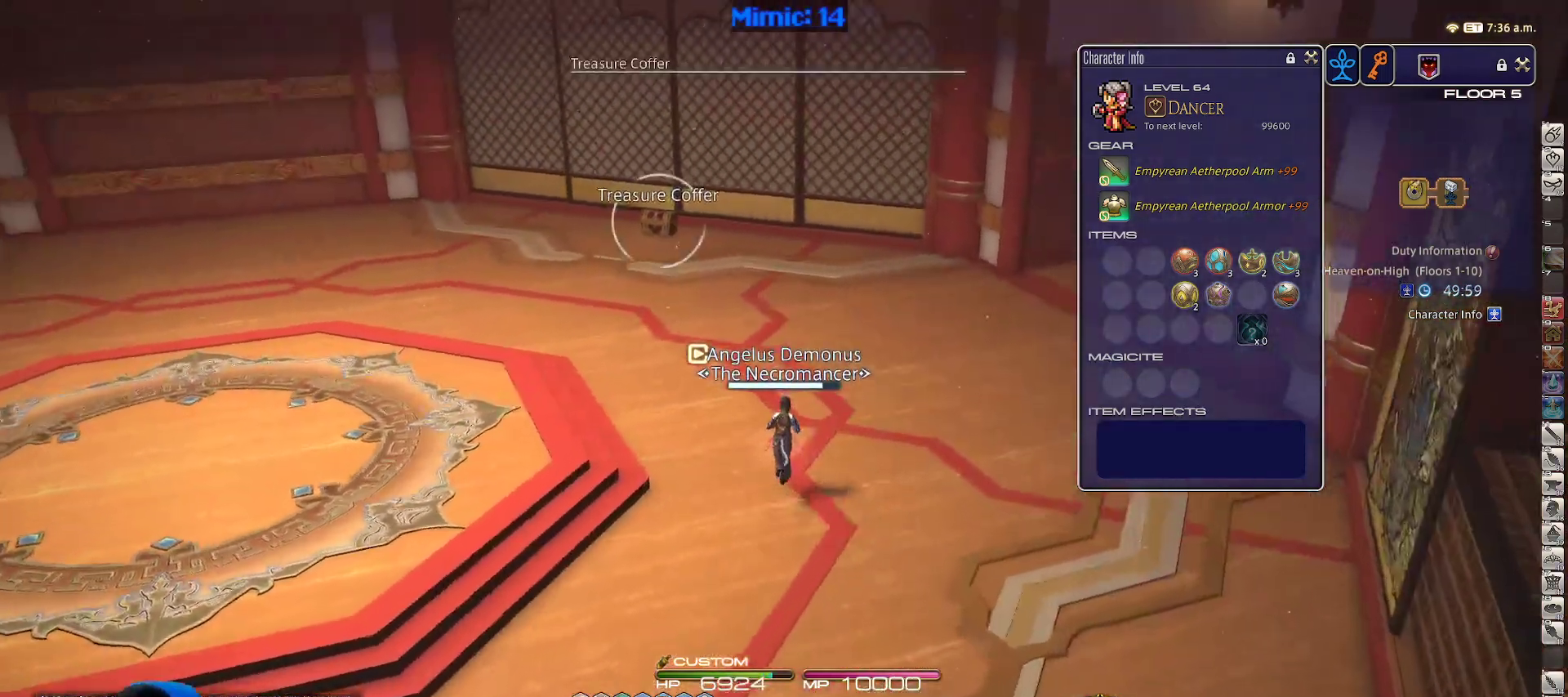
{"keys": ["w"], "events": [[50, "q", "up"]]}
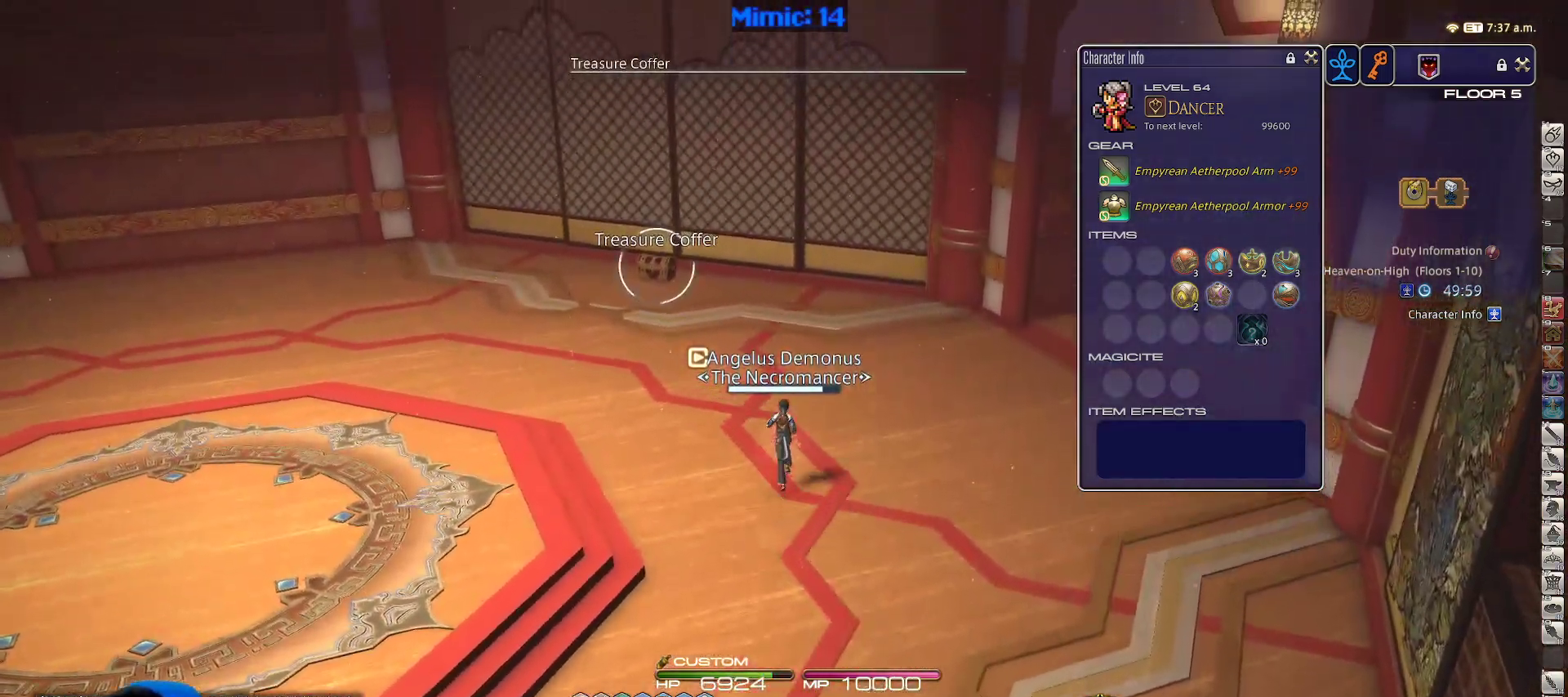
{"keys": ["w"], "events": []}
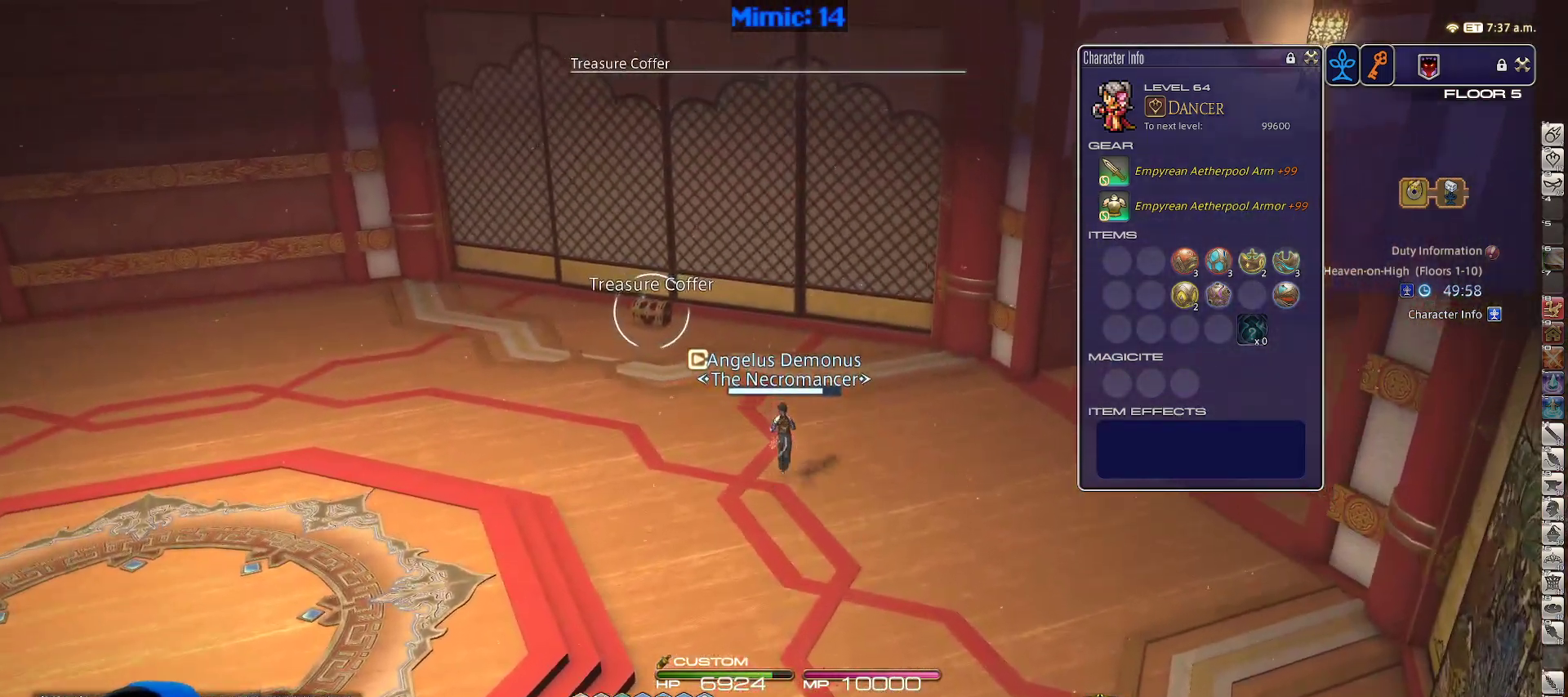
{"keys": ["w"], "events": []}
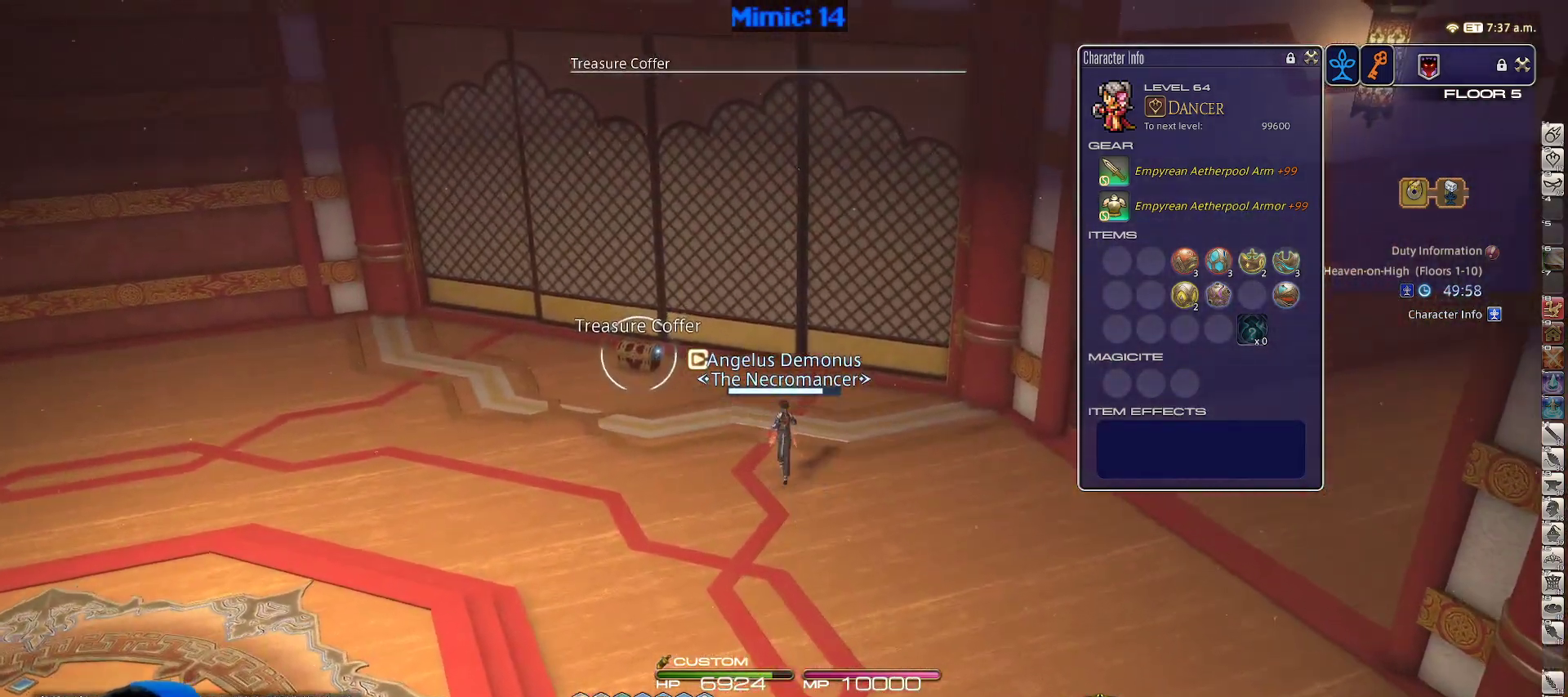
{"keys": ["w"], "events": []}
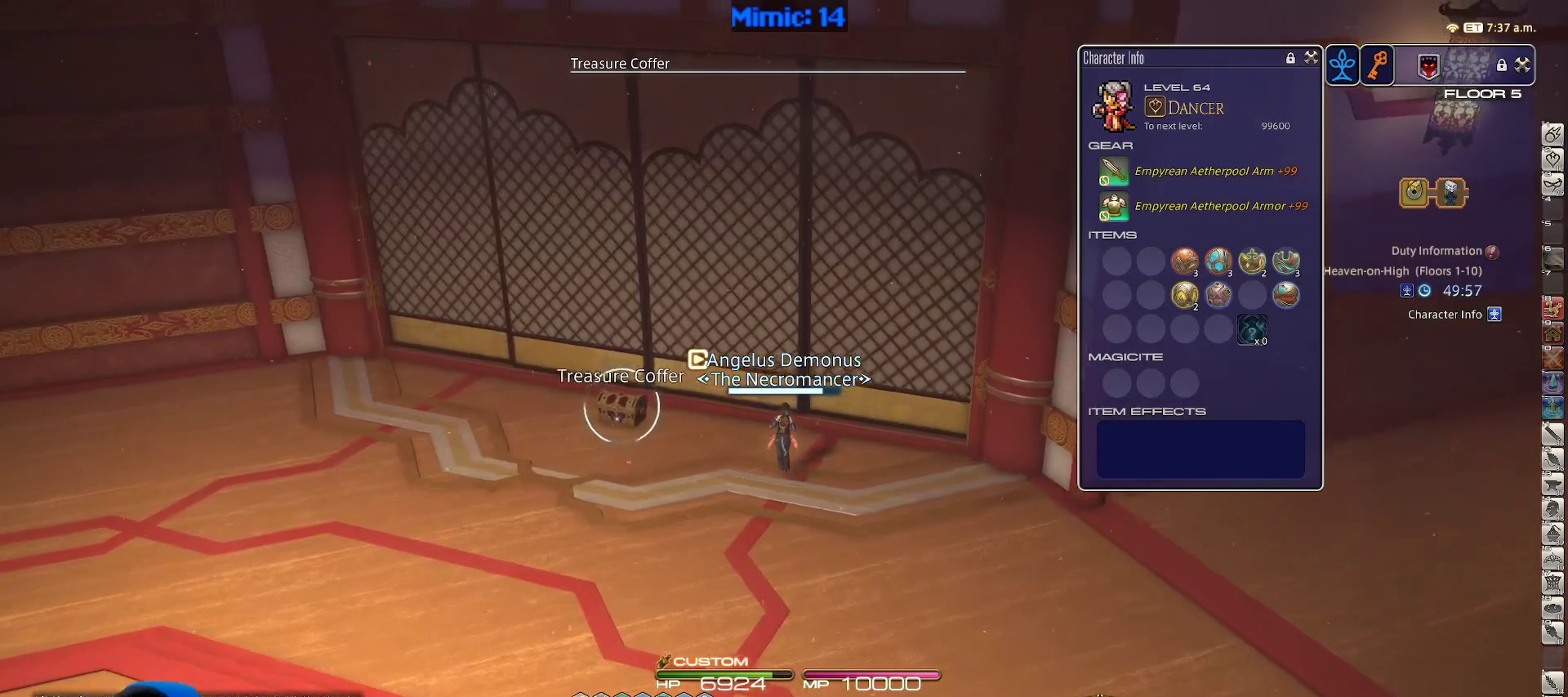
{"keys": ["d", "return", "s"], "events": [[167, "a", "down"], [250, "w", "up"], [350, "return", "down"], [350, "s", "down"], [383, "return", "up"], [433, "a", "up"], [433, "d", "down"], [433, "return", "down"]]}
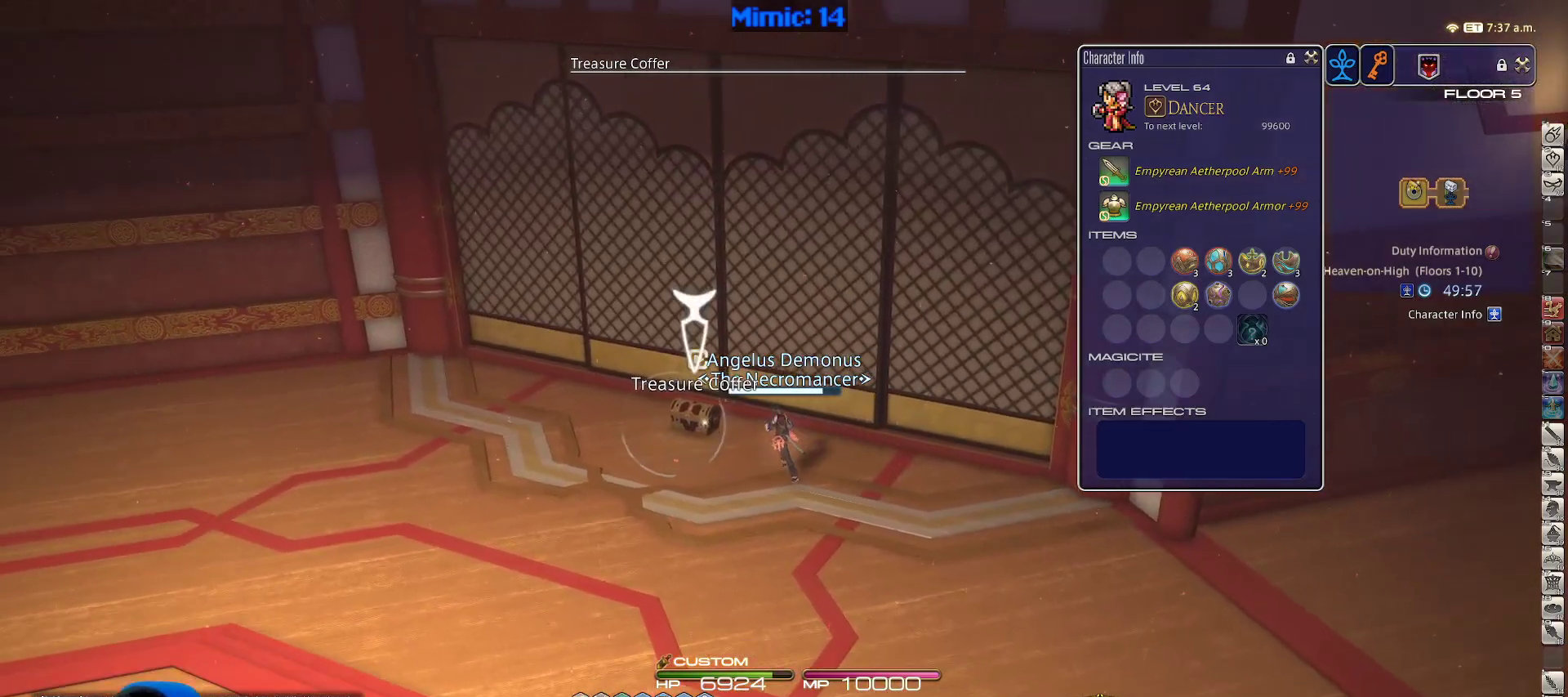
{"keys": ["d"], "events": [[83, "return", "up"], [117, "return", "down"], [167, "return", "up"], [217, "s", "up"]]}
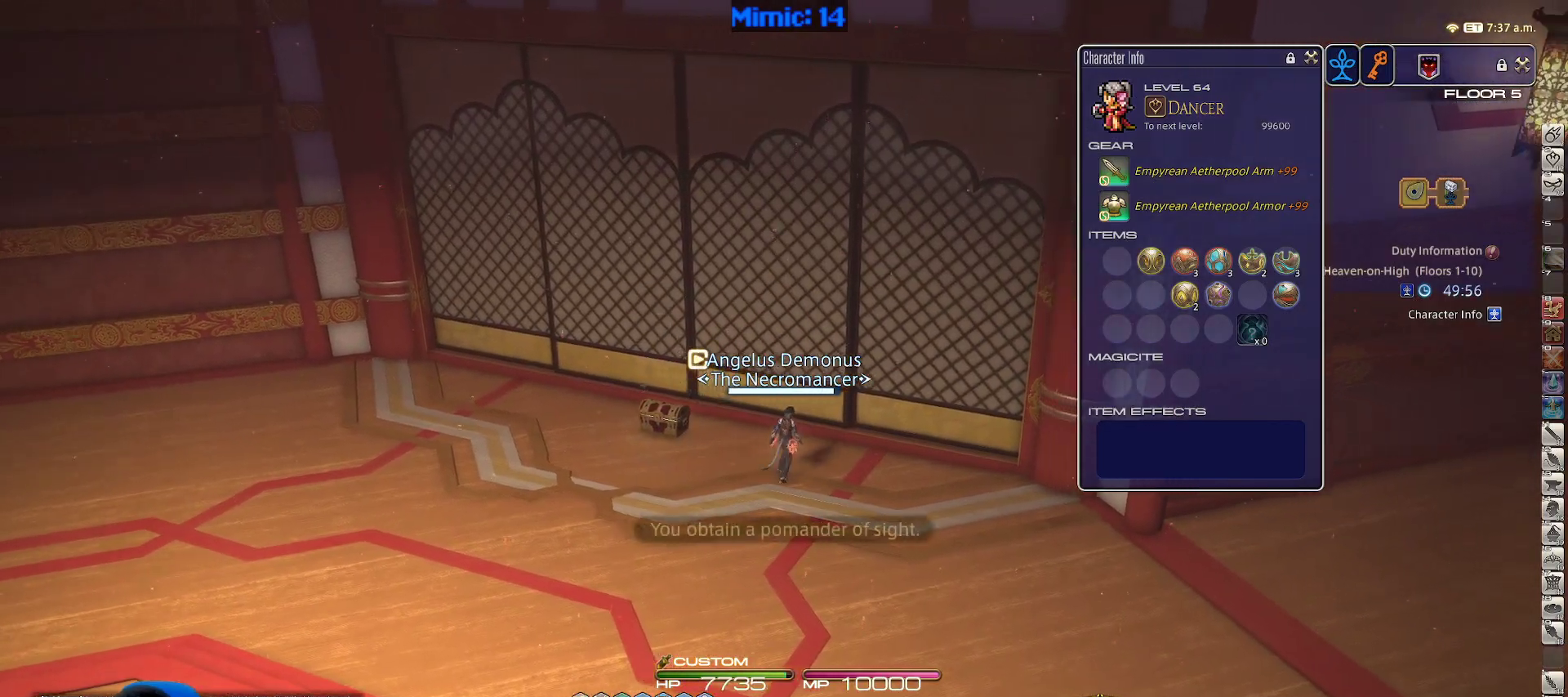
{"keys": ["d"], "events": []}
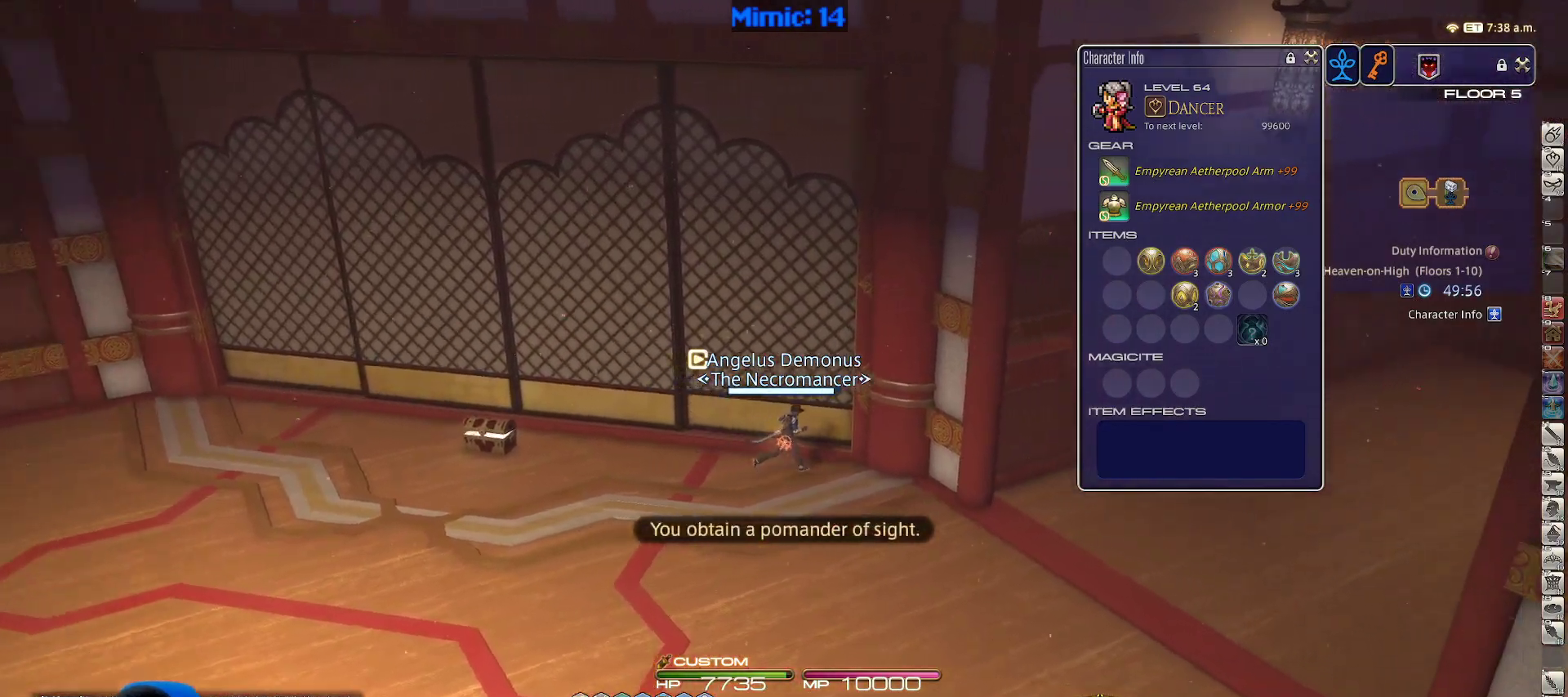
{"keys": ["d", "rbracket", "w"], "events": [[33, "rbracket", "down"], [450, "w", "down"]]}
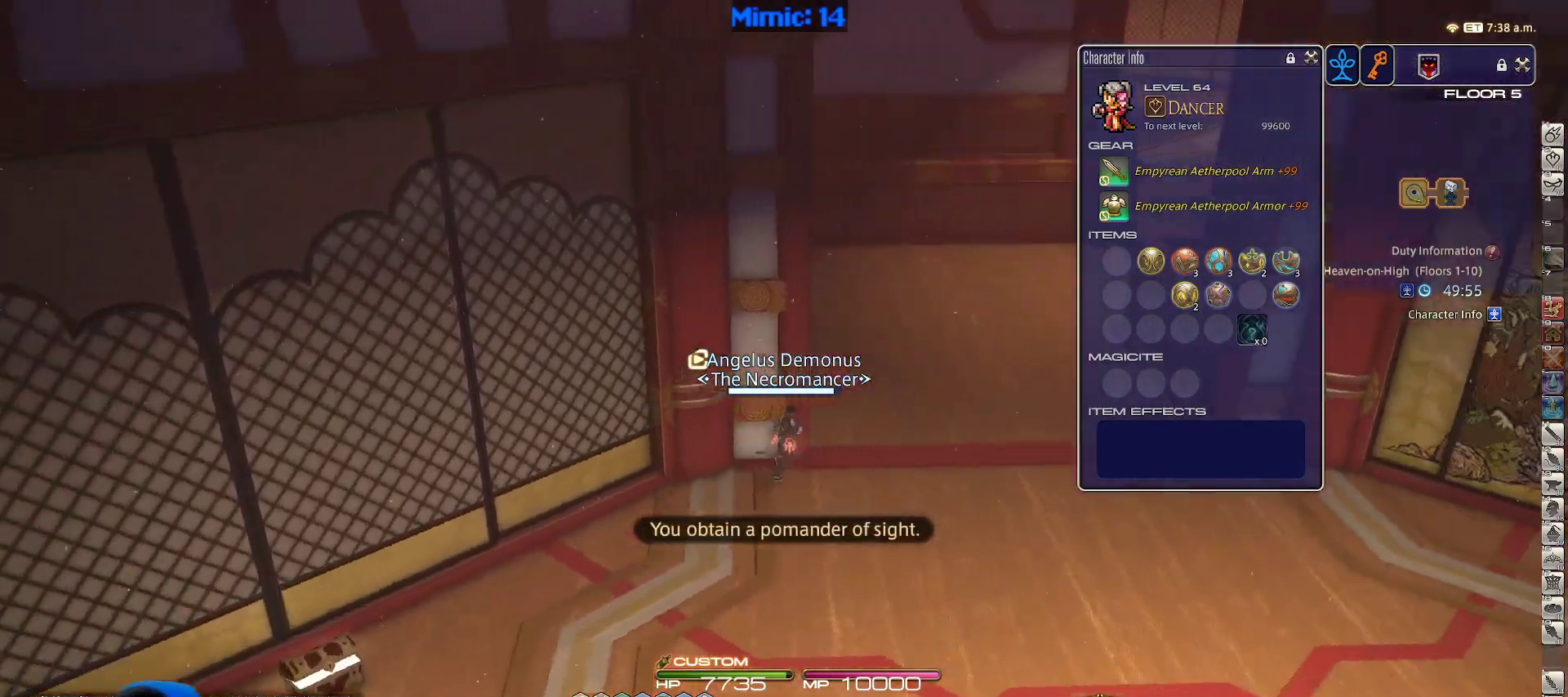
{"keys": ["d", "w"], "events": [[33, "rbracket", "up"]]}